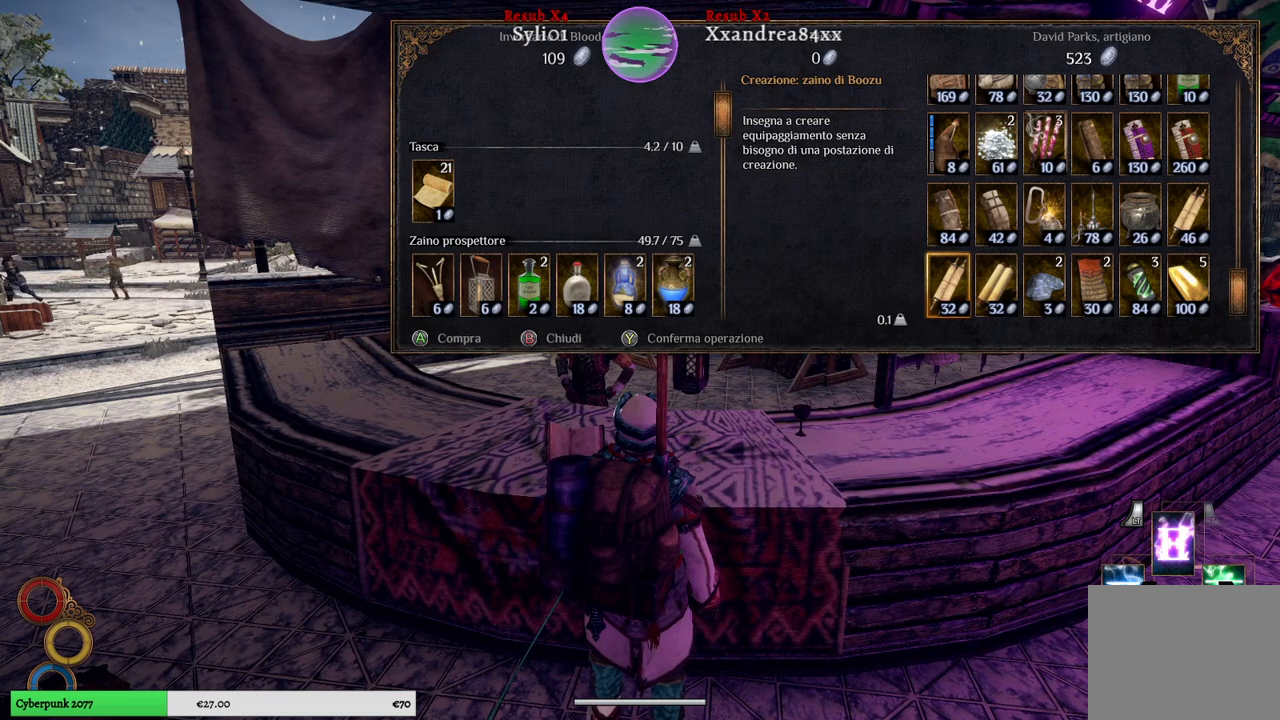
Gameplay with a controller (Xbox layout); each line is a JSON object with the inputs held at the frame after it. "events" lists button and stick changes between this image and that frame as [ms after this image, input, new state], when the widget could be followed in between. Not read: L3.
{"buttons": [], "left_stick": "center", "right_stick": "center", "events": [[167, "A", "down"], [250, "A", "up"]]}
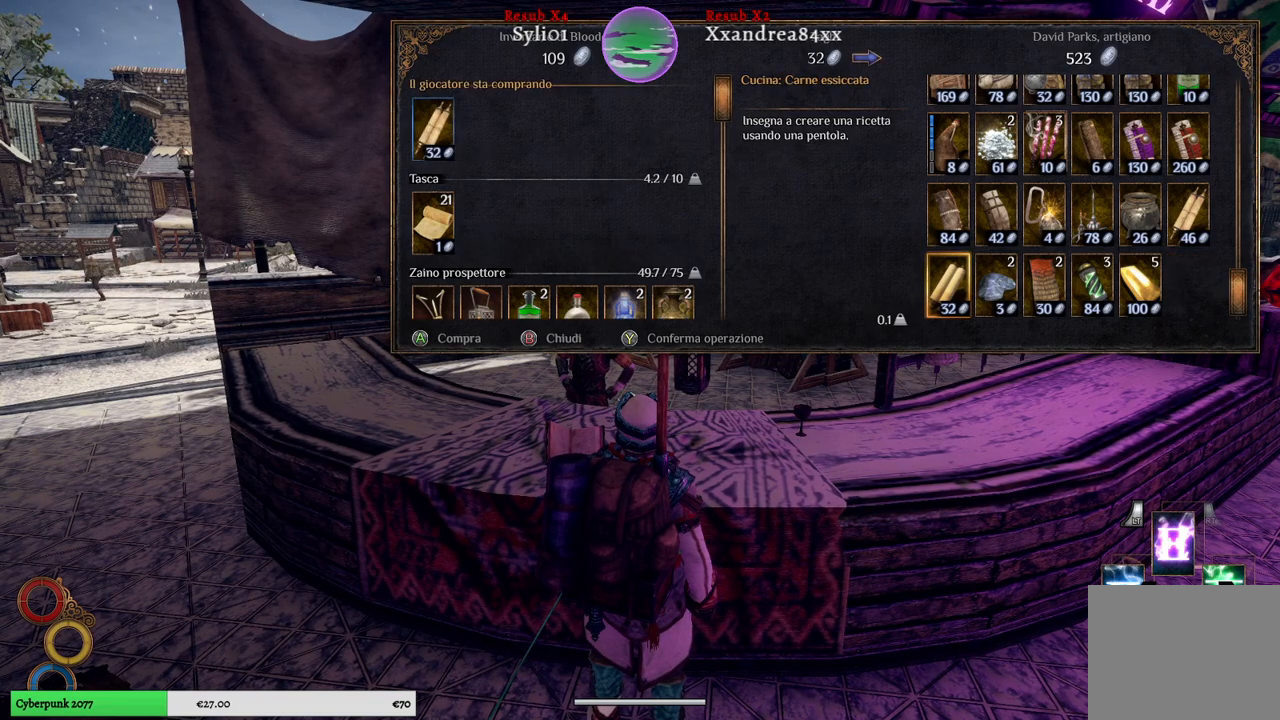
{"buttons": [], "left_stick": "center", "right_stick": "center", "events": []}
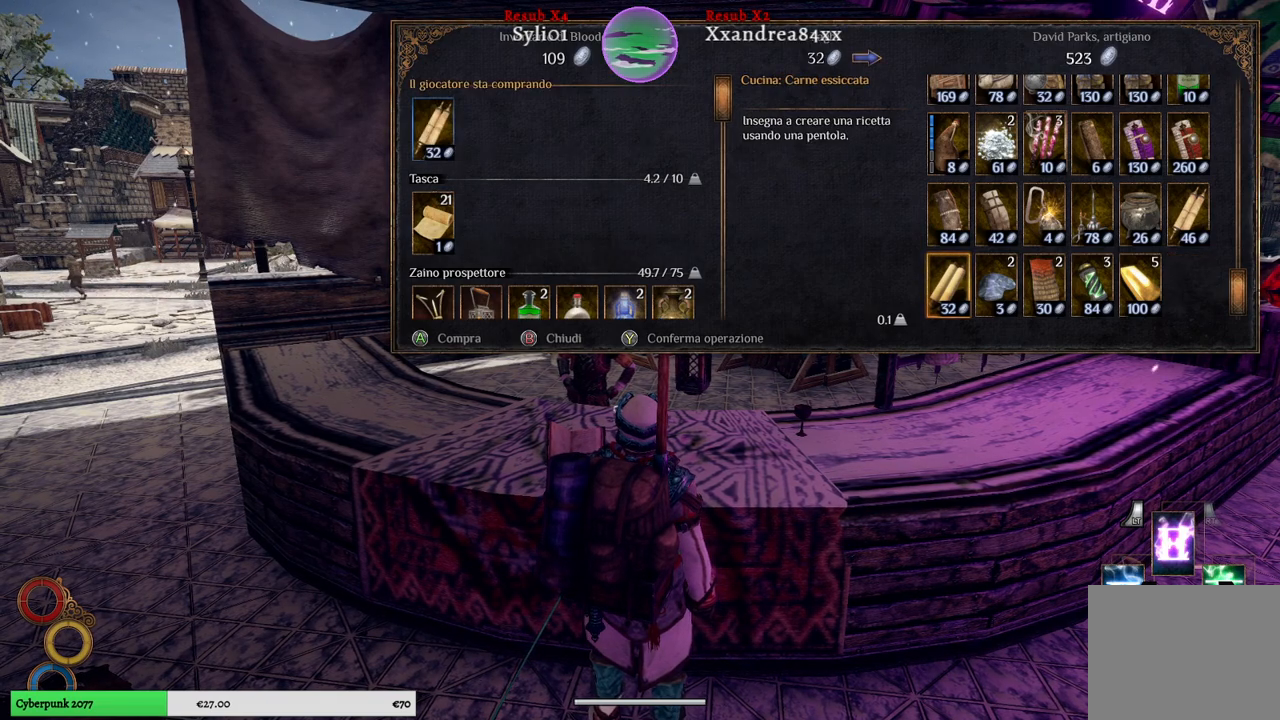
{"buttons": [], "left_stick": "center", "right_stick": "center", "events": []}
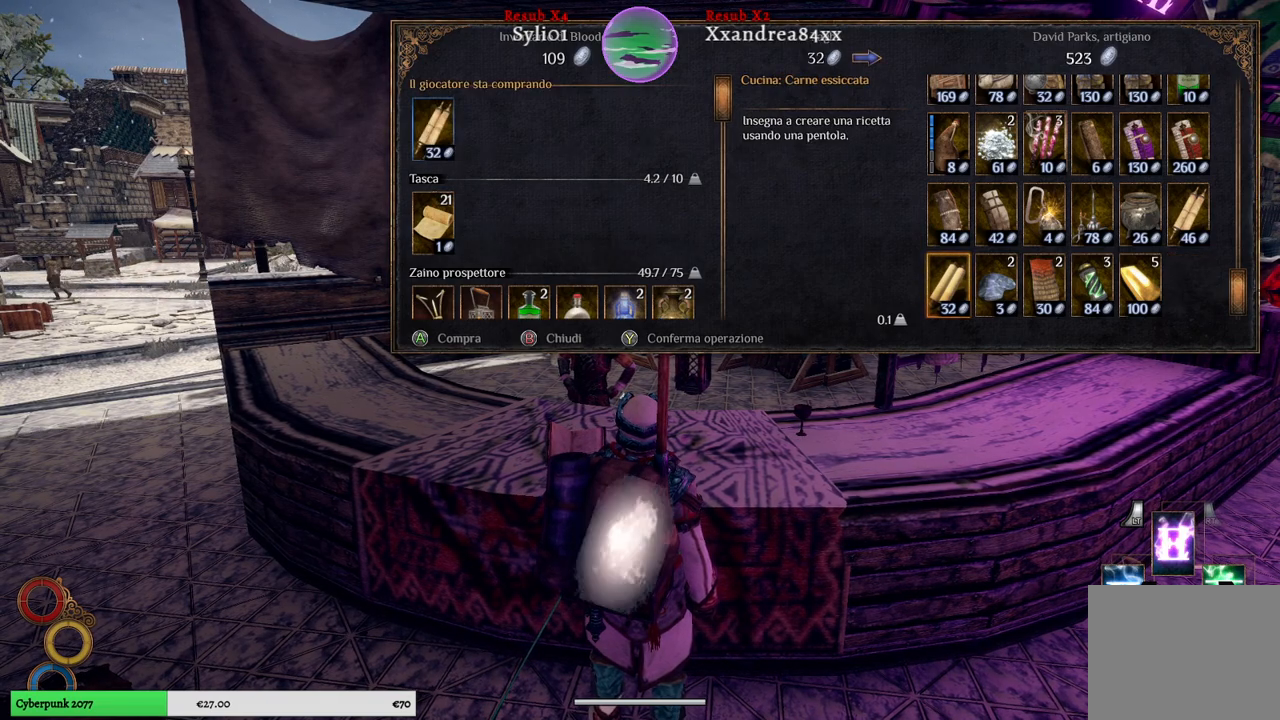
{"buttons": [], "left_stick": "center", "right_stick": "center", "events": []}
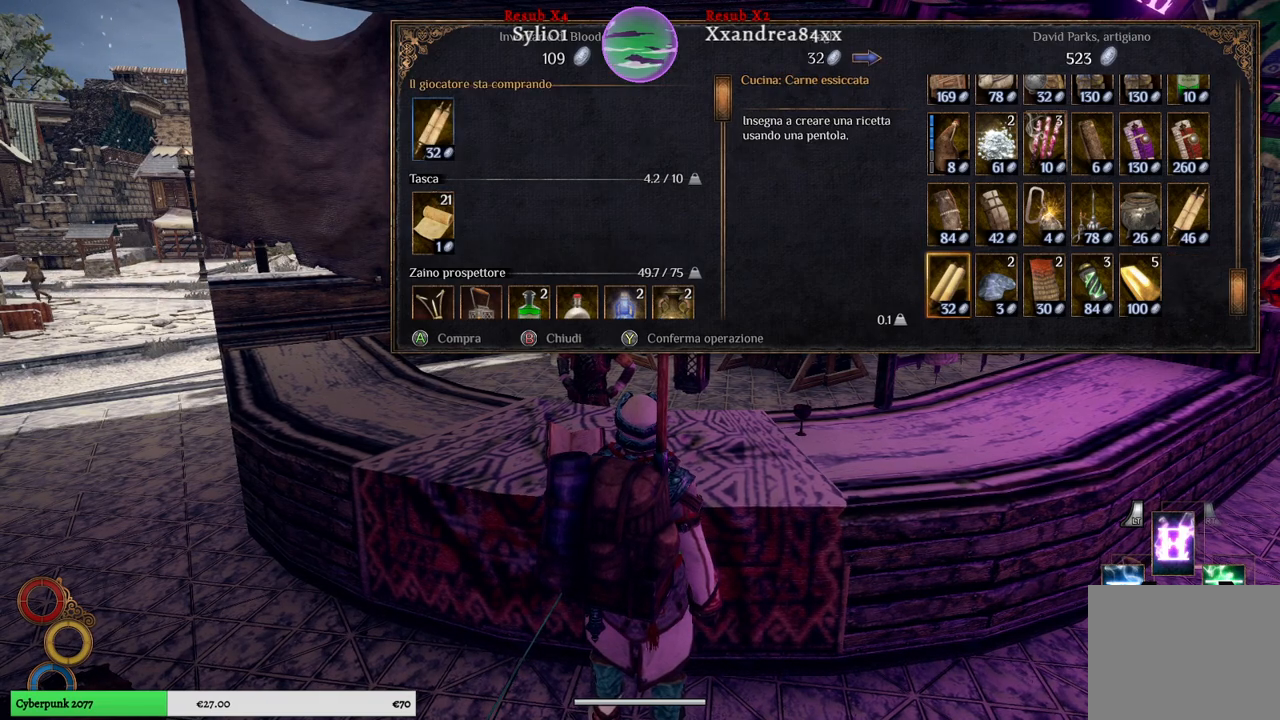
{"buttons": [], "left_stick": "center", "right_stick": "center", "events": []}
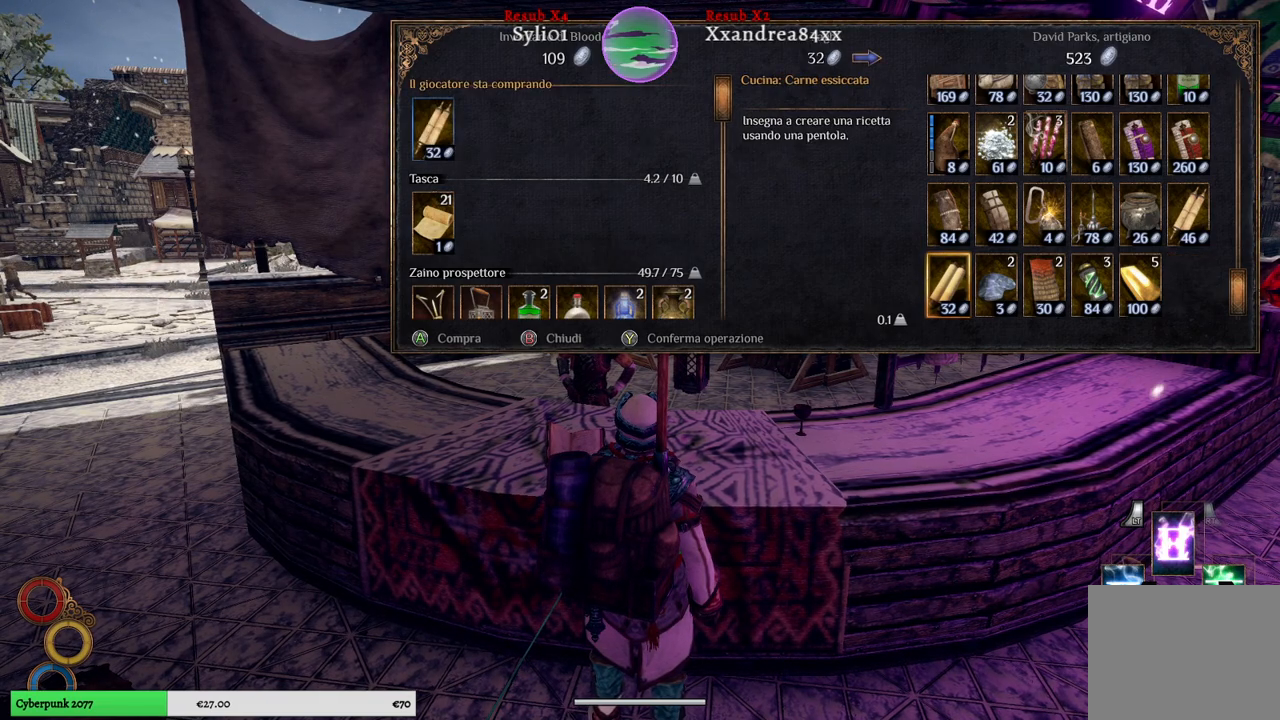
{"buttons": [], "left_stick": "center", "right_stick": "center", "events": []}
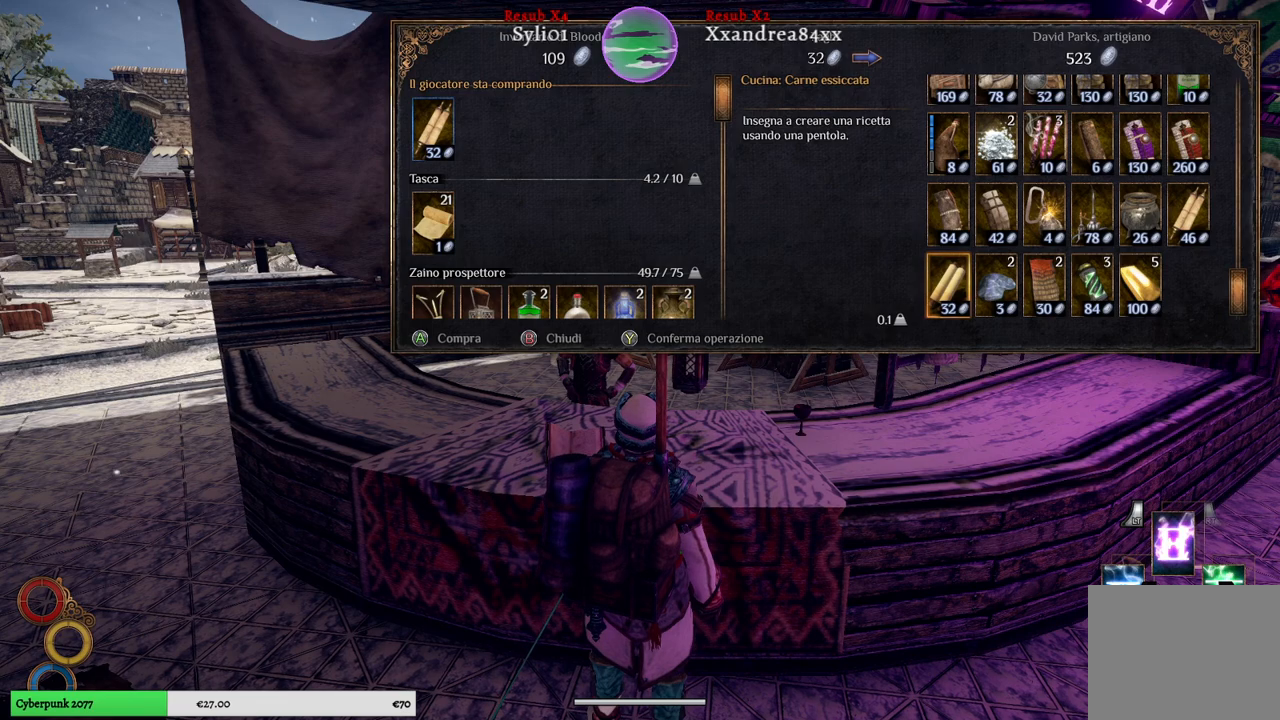
{"buttons": [], "left_stick": "center", "right_stick": "center", "events": []}
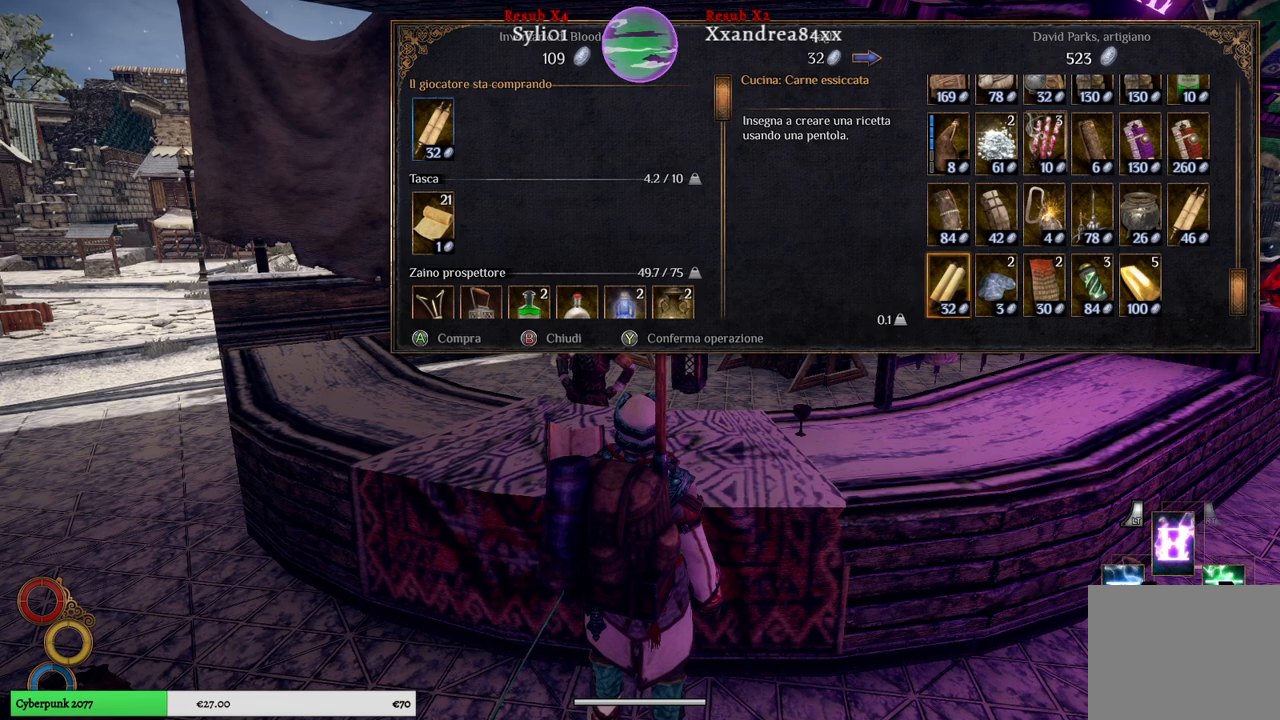
{"buttons": [], "left_stick": "center", "right_stick": "center", "events": []}
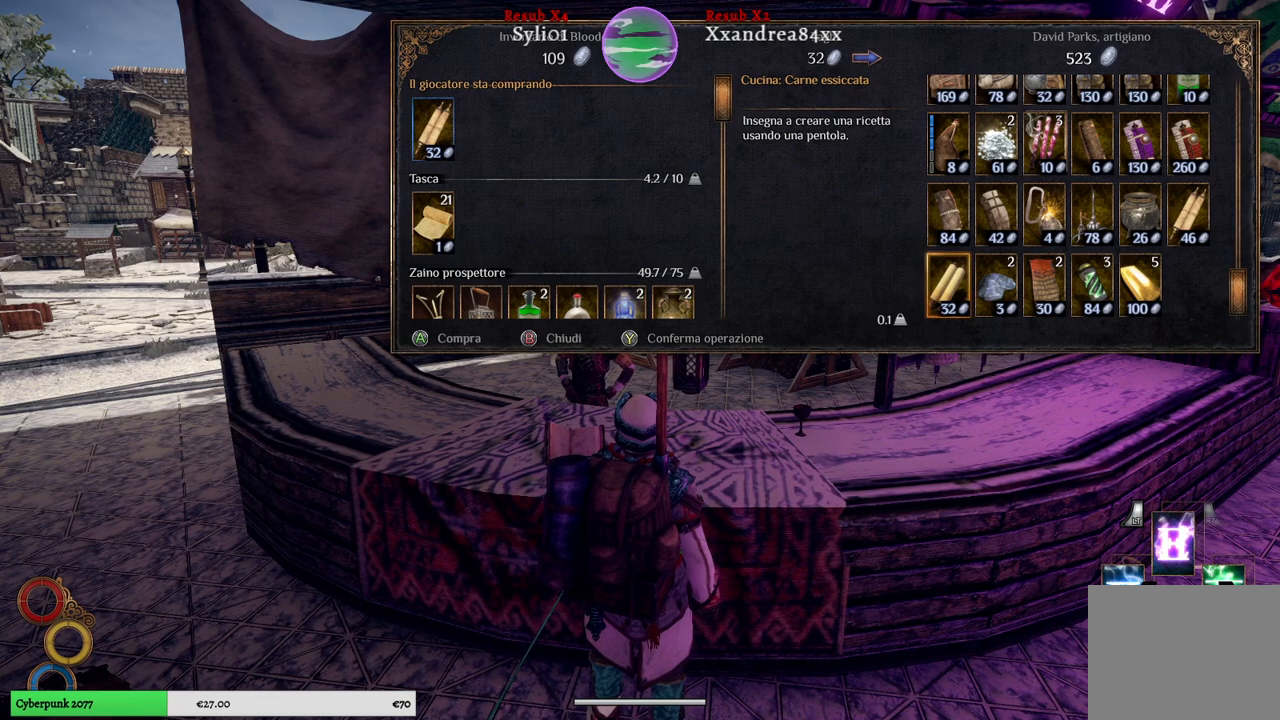
{"buttons": ["A"], "left_stick": "center", "right_stick": "center", "events": [[450, "A", "down"]]}
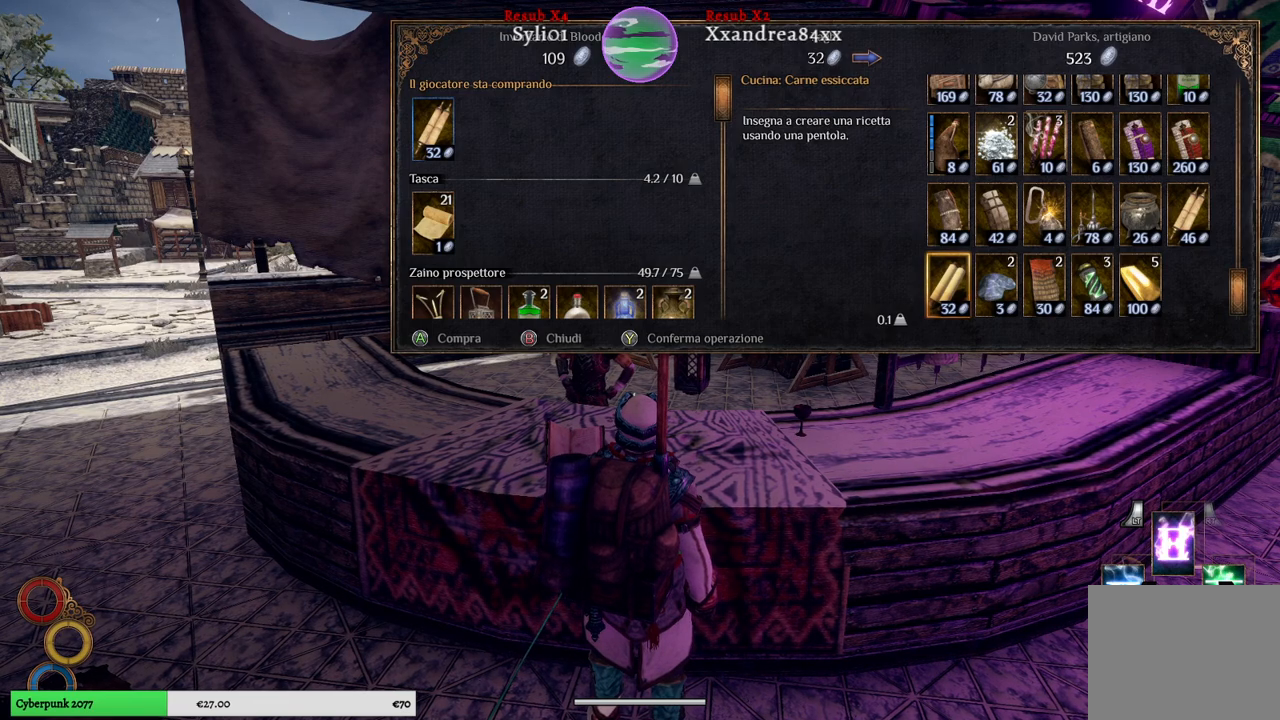
{"buttons": [], "left_stick": "up", "right_stick": "center", "events": [[50, "A", "up"], [433, "left_stick", "up"]]}
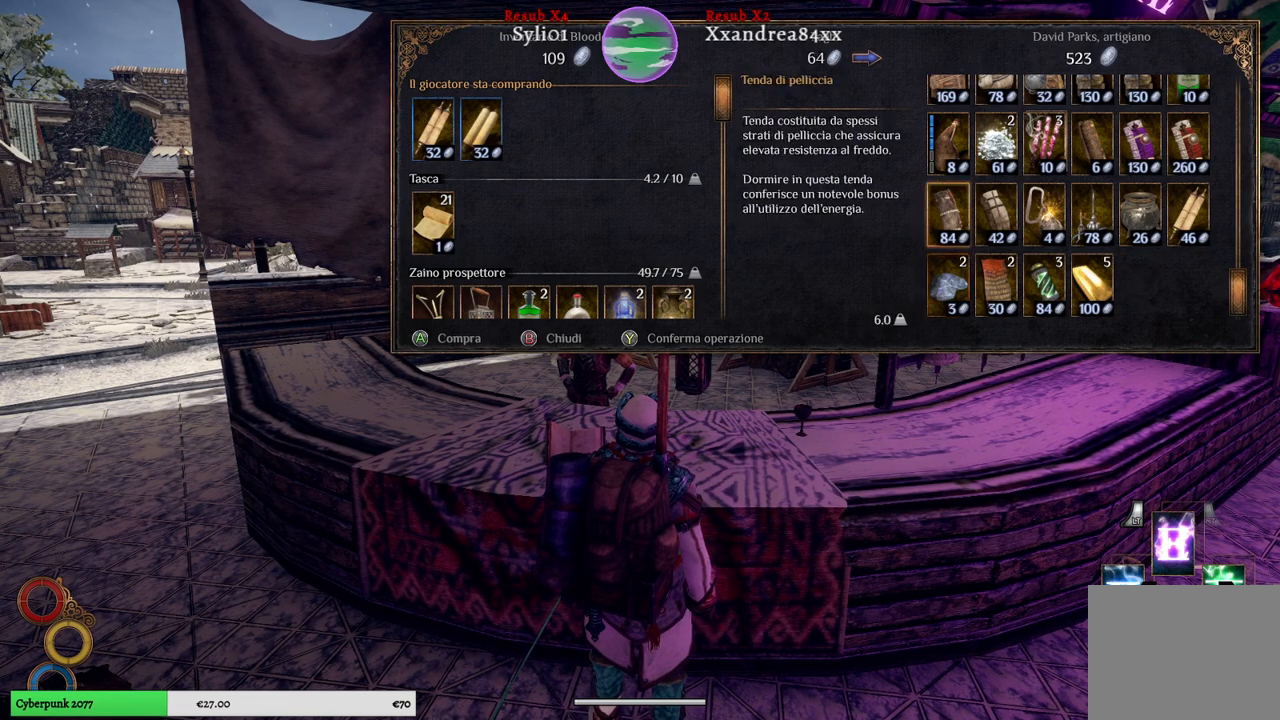
{"buttons": [], "left_stick": "center", "right_stick": "center", "events": [[100, "left_stick", "center"], [283, "left_stick", "right"], [483, "left_stick", "center"]]}
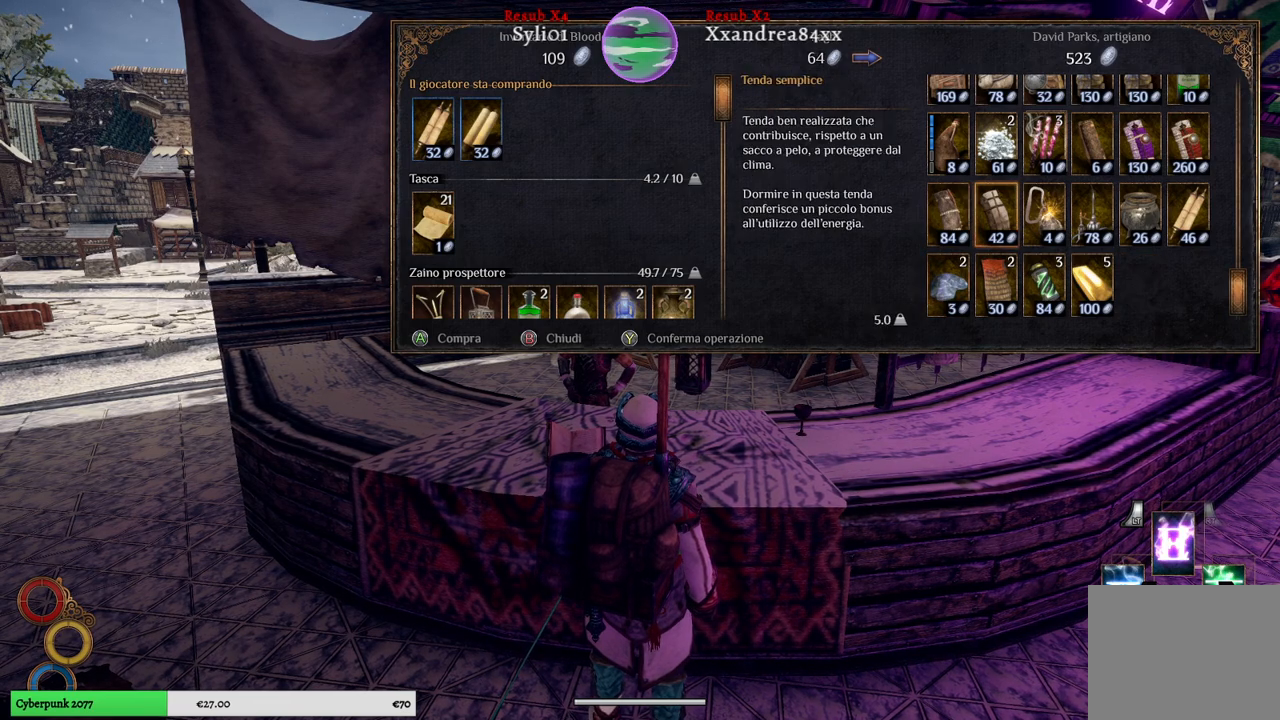
{"buttons": [], "left_stick": "right", "right_stick": "center", "events": [[67, "left_stick", "right"], [250, "left_stick", "center"], [333, "left_stick", "right"]]}
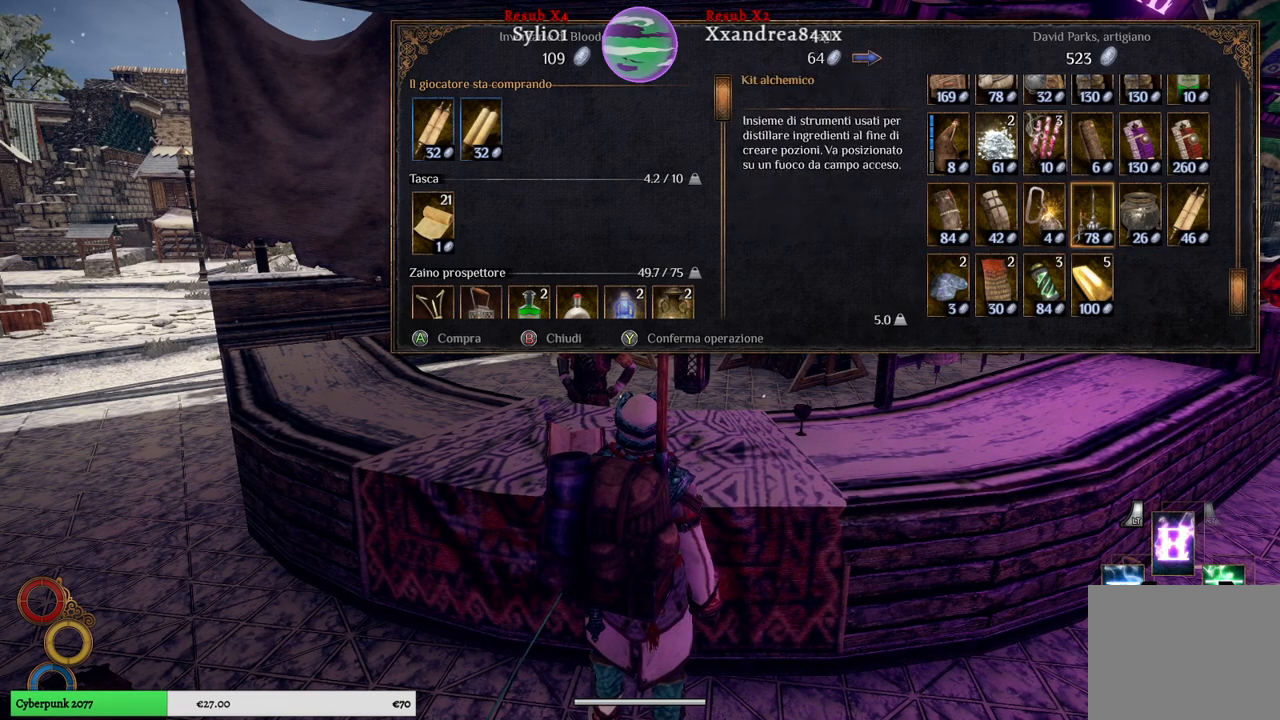
{"buttons": [], "left_stick": "right", "right_stick": "center", "events": [[33, "left_stick", "center"], [100, "left_stick", "right"], [283, "left_stick", "center"], [333, "left_stick", "right"]]}
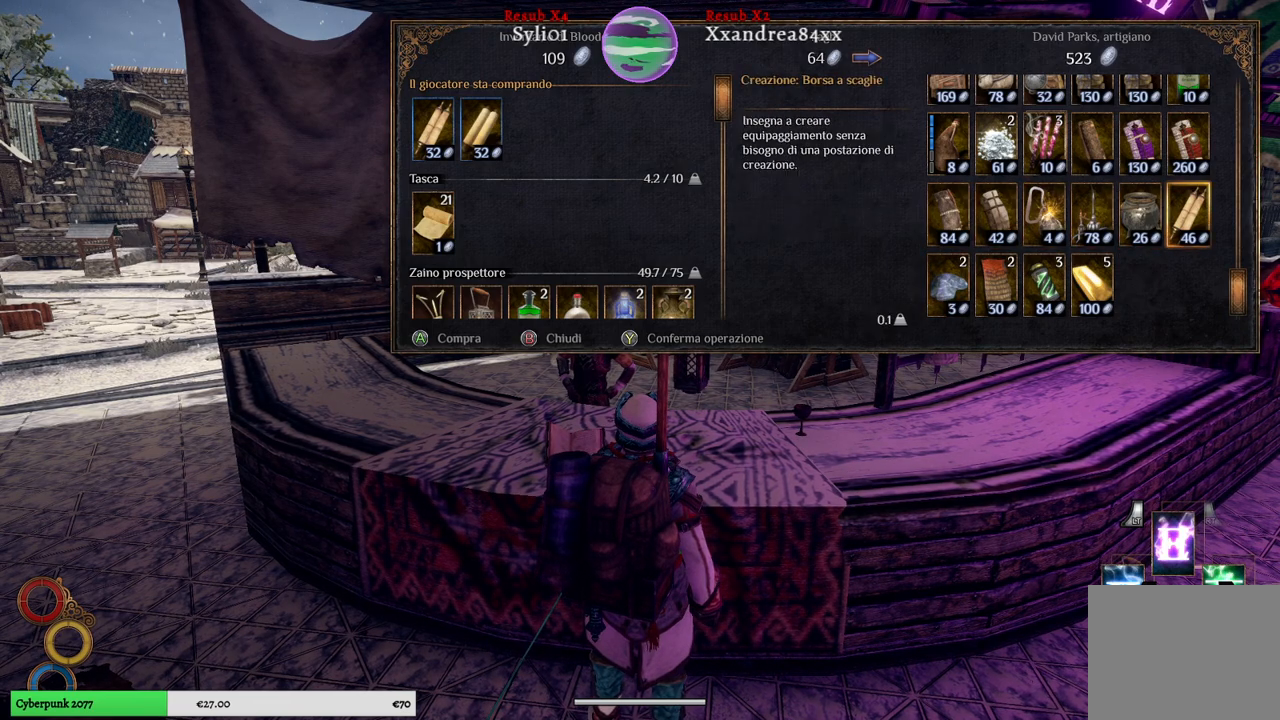
{"buttons": [], "left_stick": "center", "right_stick": "center", "events": [[17, "left_stick", "center"]]}
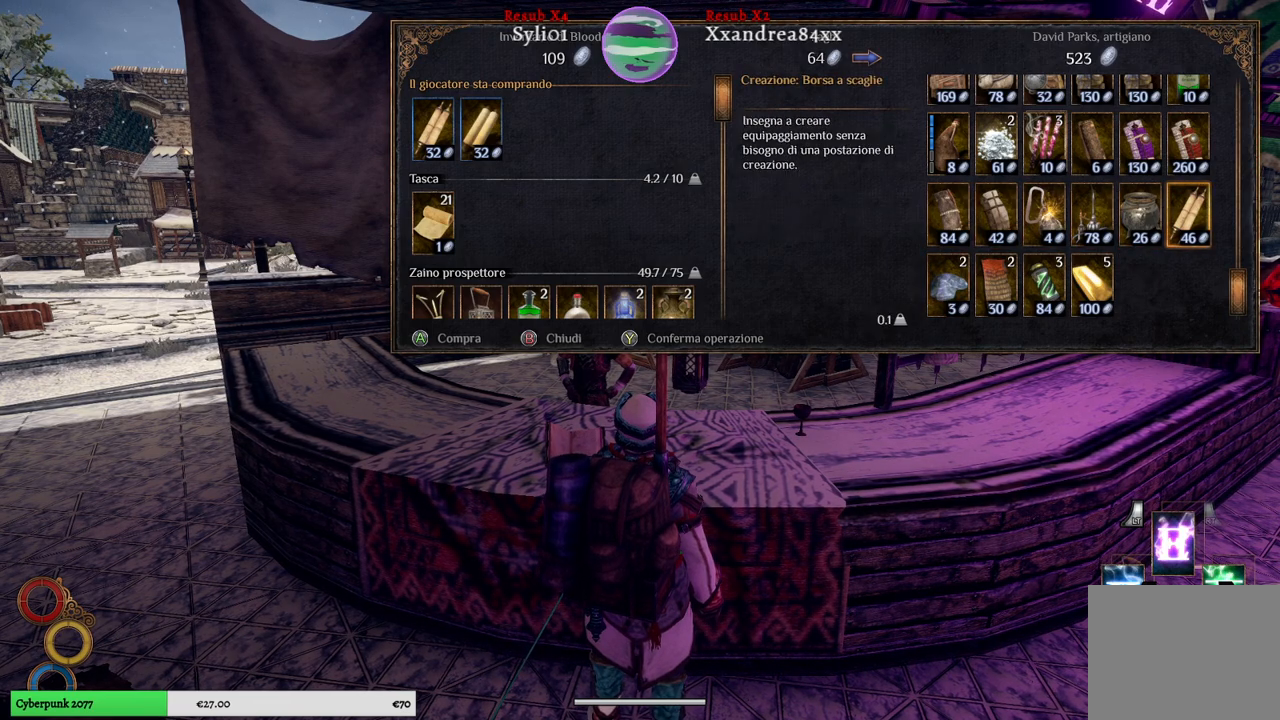
{"buttons": [], "left_stick": "center", "right_stick": "center", "events": []}
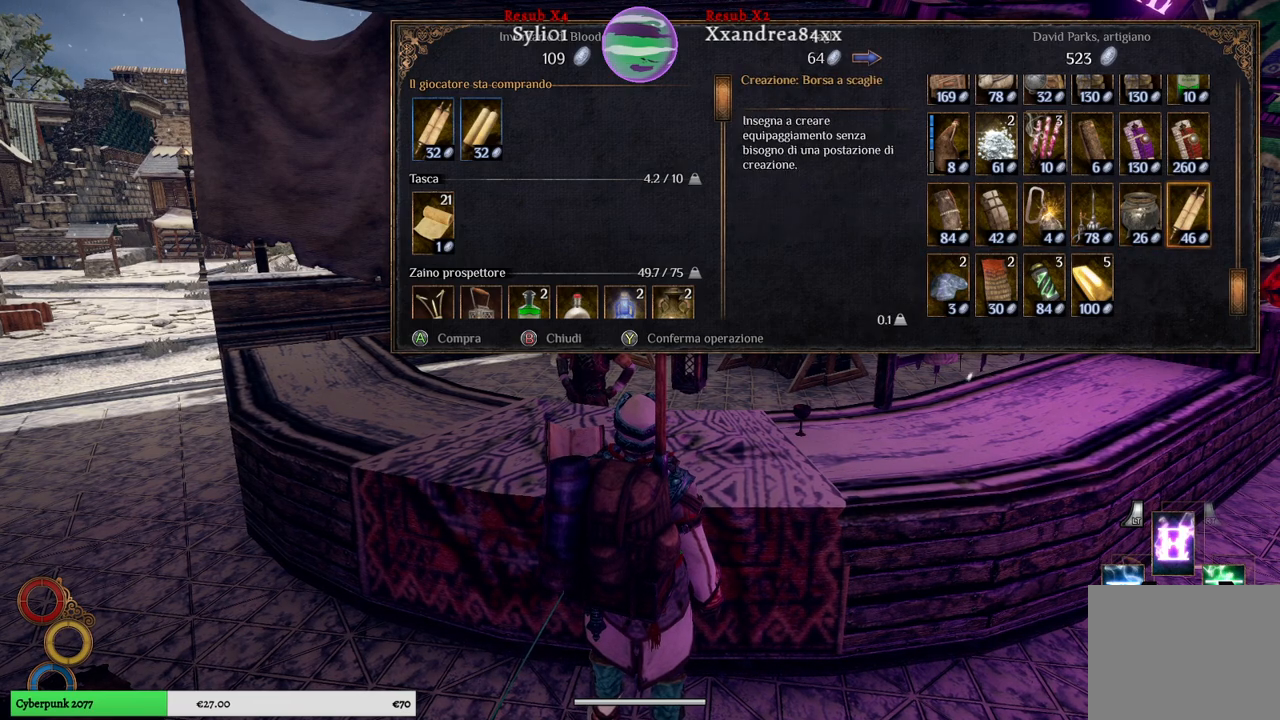
{"buttons": [], "left_stick": "center", "right_stick": "center", "events": []}
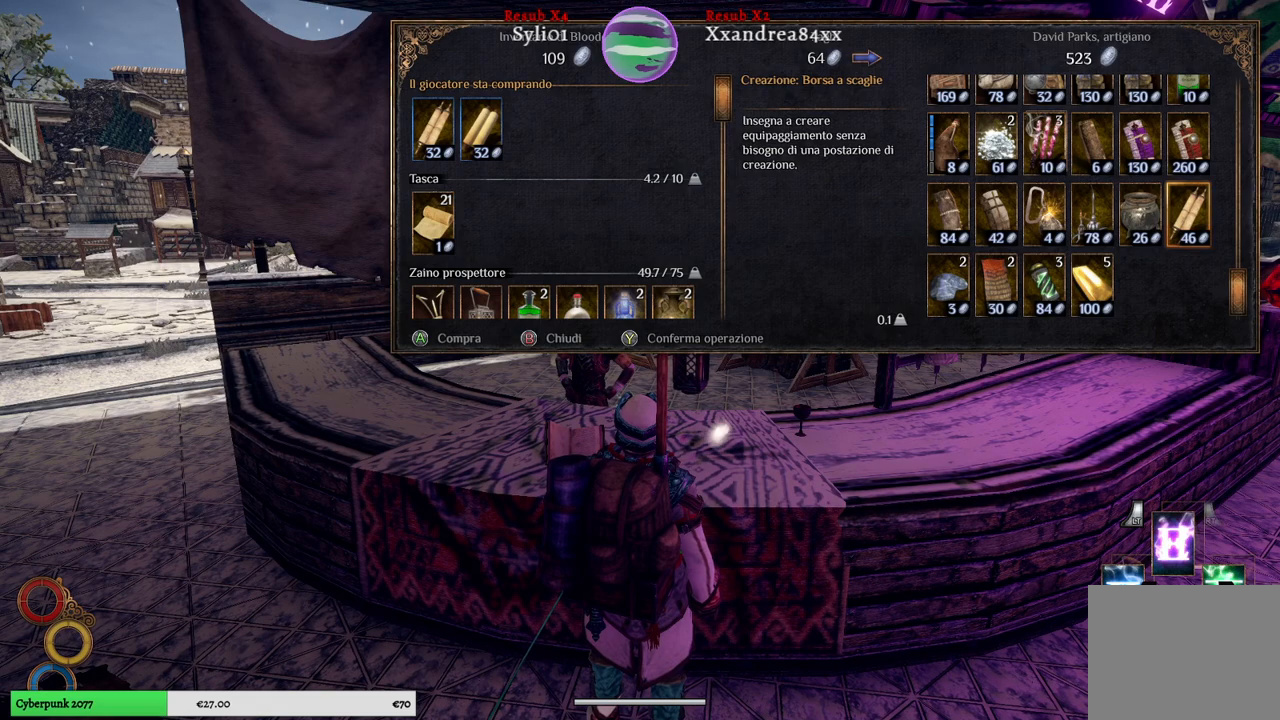
{"buttons": [], "left_stick": "center", "right_stick": "center", "events": []}
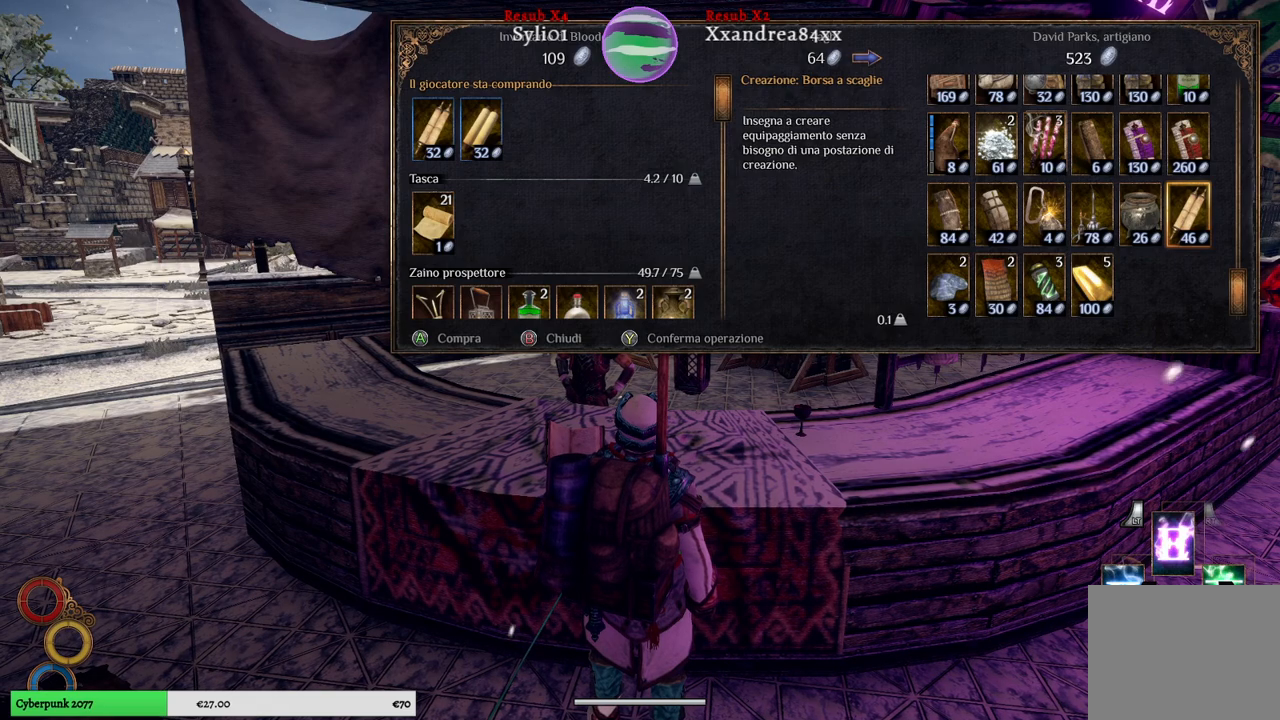
{"buttons": [], "left_stick": "center", "right_stick": "center", "events": [[183, "A", "down"], [283, "A", "up"]]}
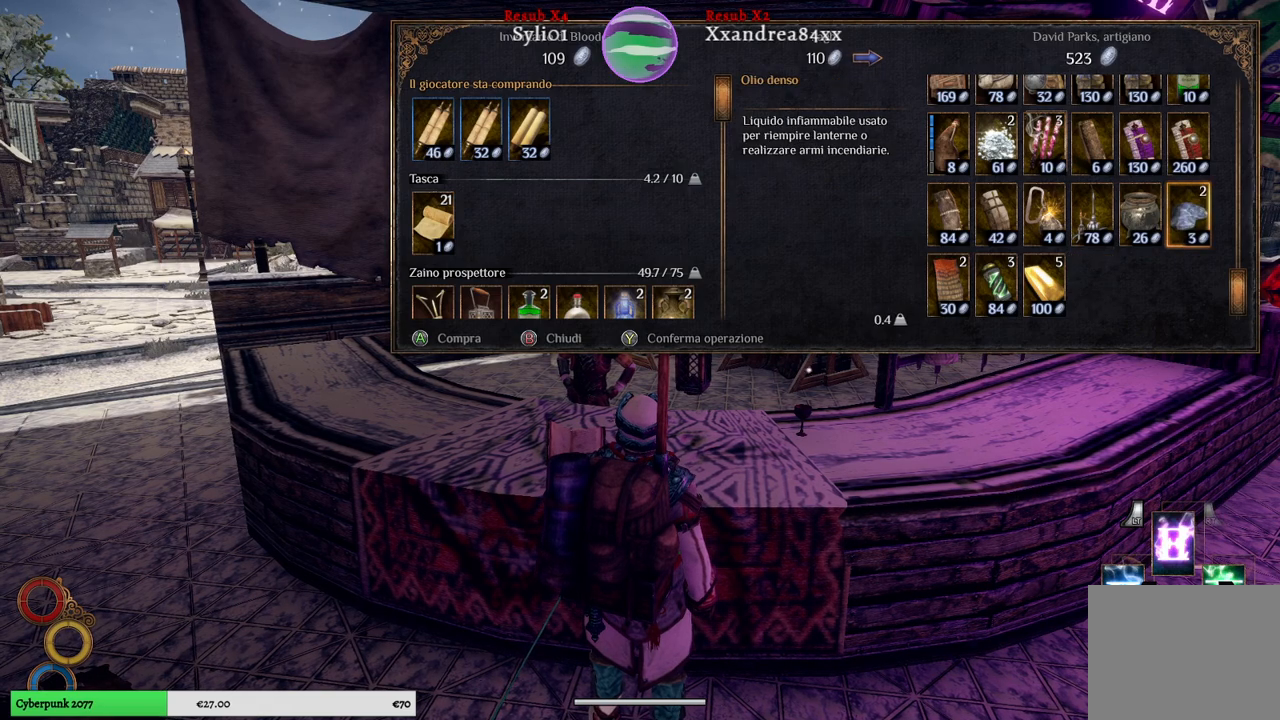
{"buttons": [], "left_stick": "left", "right_stick": "center", "events": [[183, "left_stick", "left"], [400, "left_stick", "center"], [483, "left_stick", "left"]]}
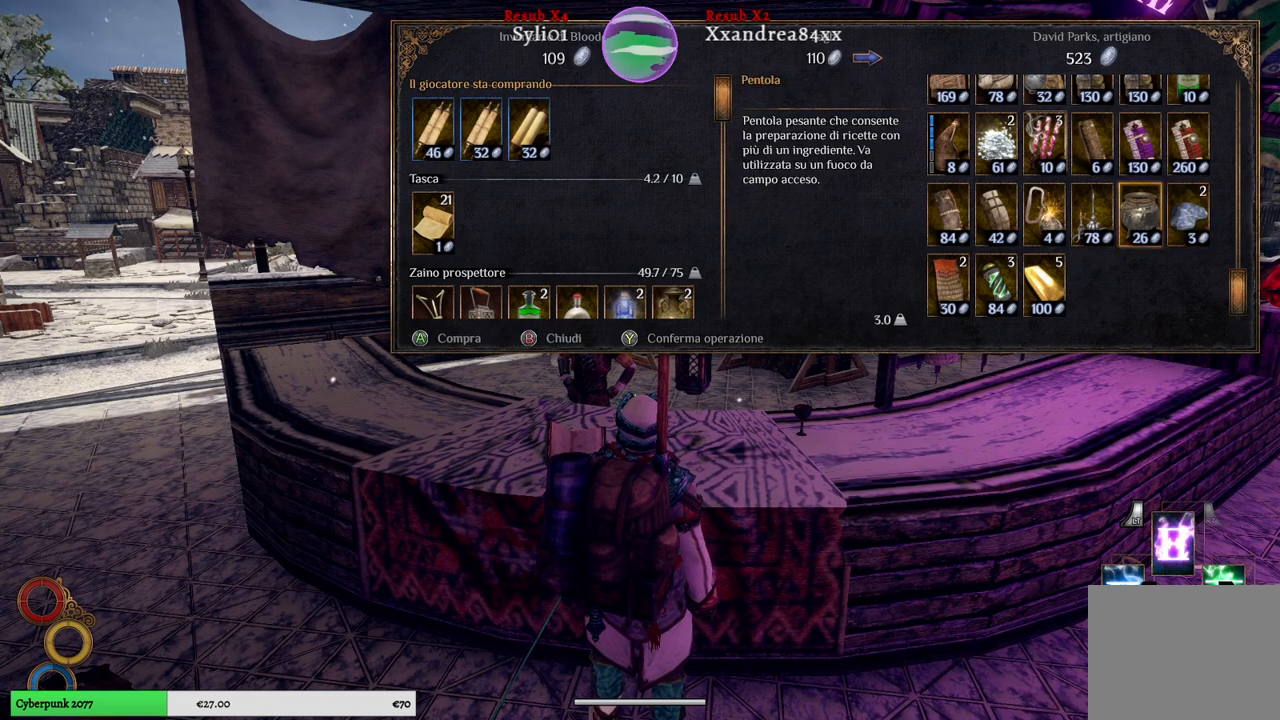
{"buttons": [], "left_stick": "left", "right_stick": "center", "events": [[167, "left_stick", "center"], [233, "left_stick", "left"], [450, "left_stick", "center"], [500, "left_stick", "left"]]}
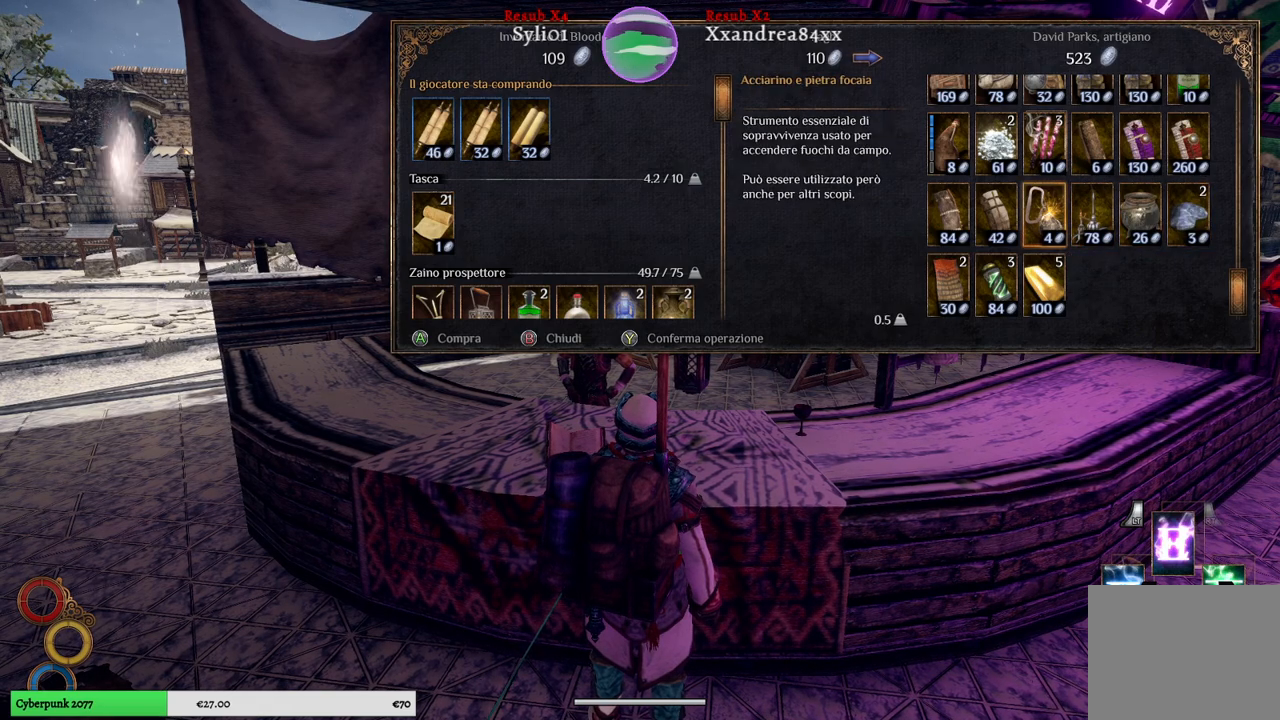
{"buttons": [], "left_stick": "center", "right_stick": "center", "events": [[267, "left_stick", "center"]]}
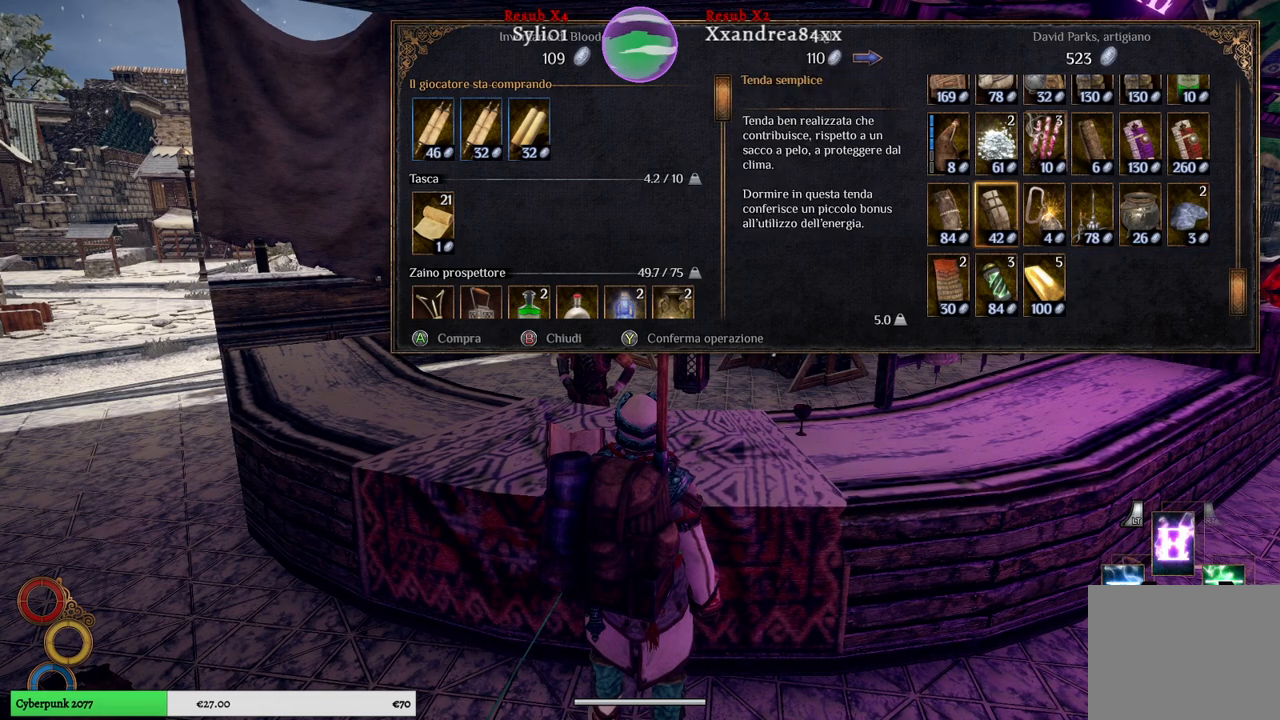
{"buttons": [], "left_stick": "center", "right_stick": "center", "events": [[67, "left_stick", "left"], [300, "left_stick", "center"]]}
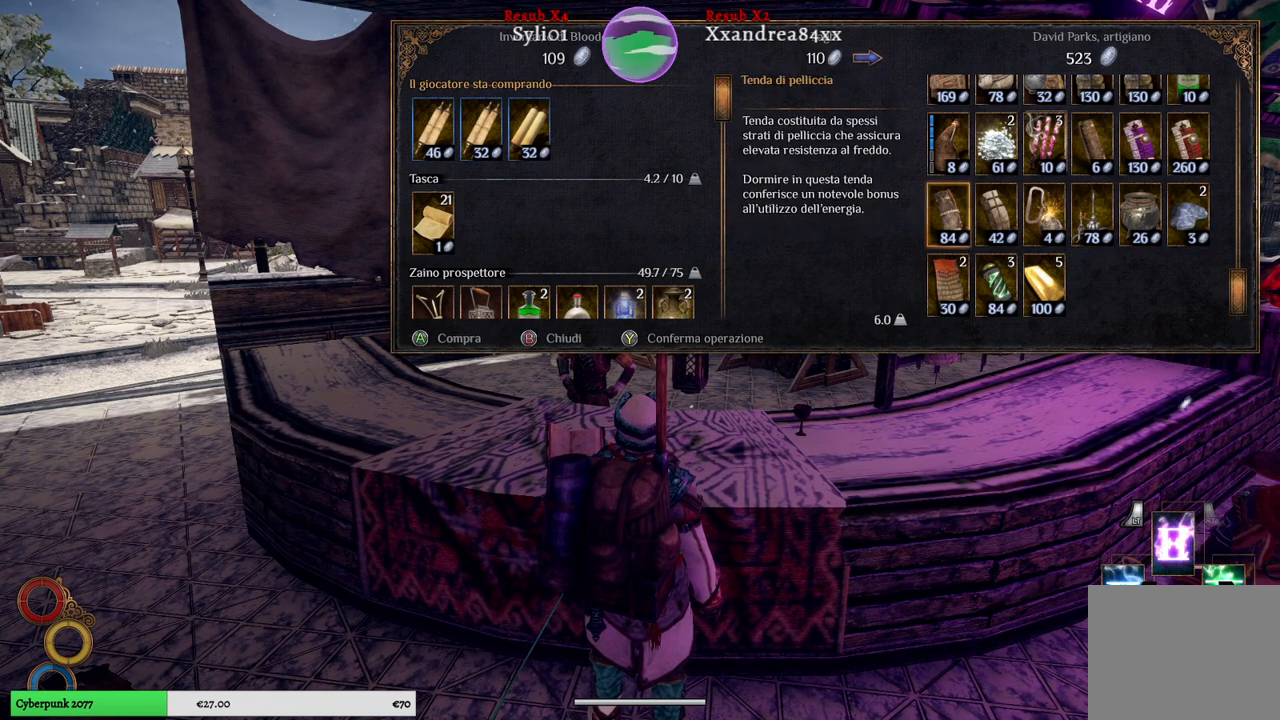
{"buttons": [], "left_stick": "left", "right_stick": "center", "events": [[350, "left_stick", "left"]]}
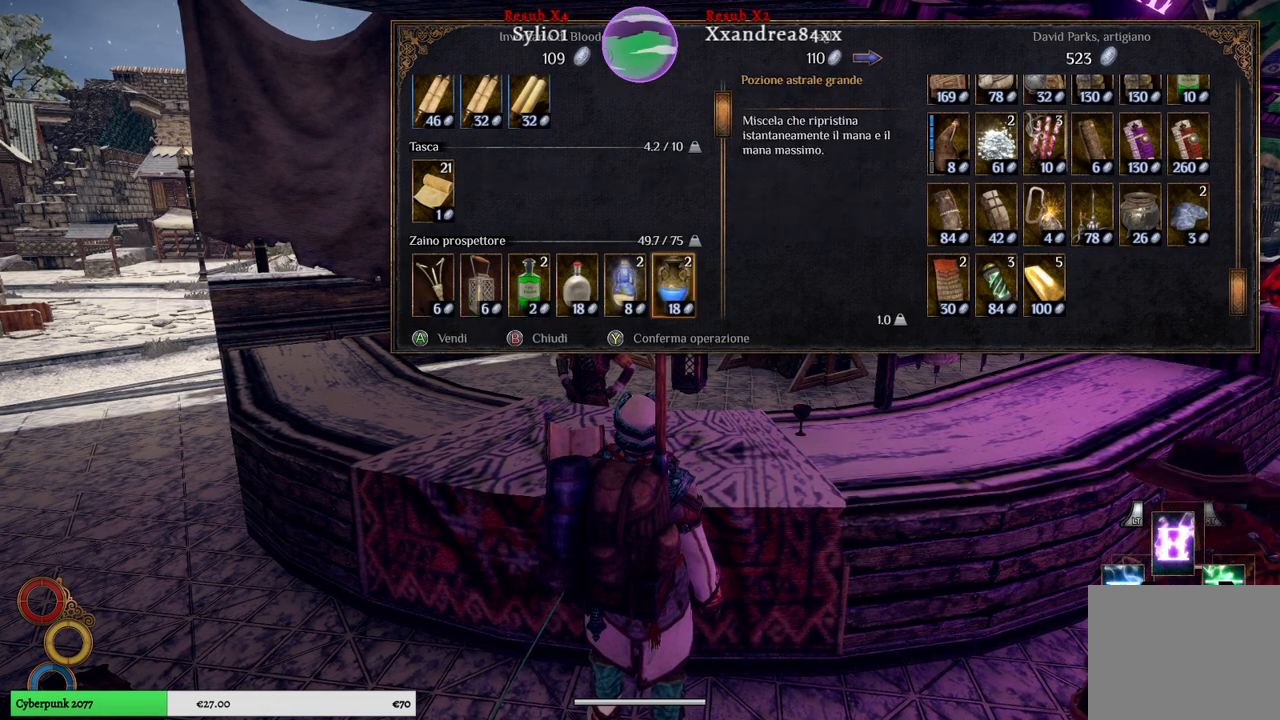
{"buttons": [], "left_stick": "center", "right_stick": "center", "events": [[83, "left_stick", "center"], [283, "left_stick", "left"], [467, "left_stick", "center"]]}
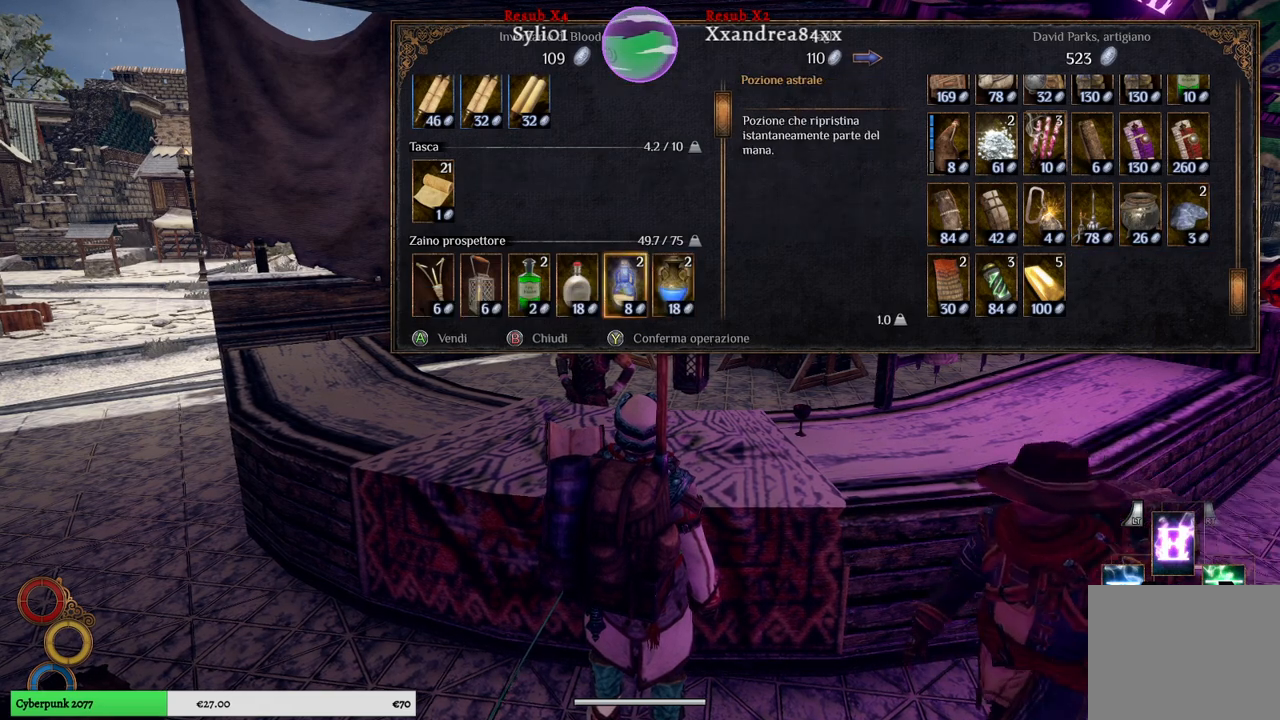
{"buttons": [], "left_stick": "down-left", "right_stick": "center", "events": [[133, "left_stick", "left"], [350, "left_stick", "center"], [467, "left_stick", "down-left"]]}
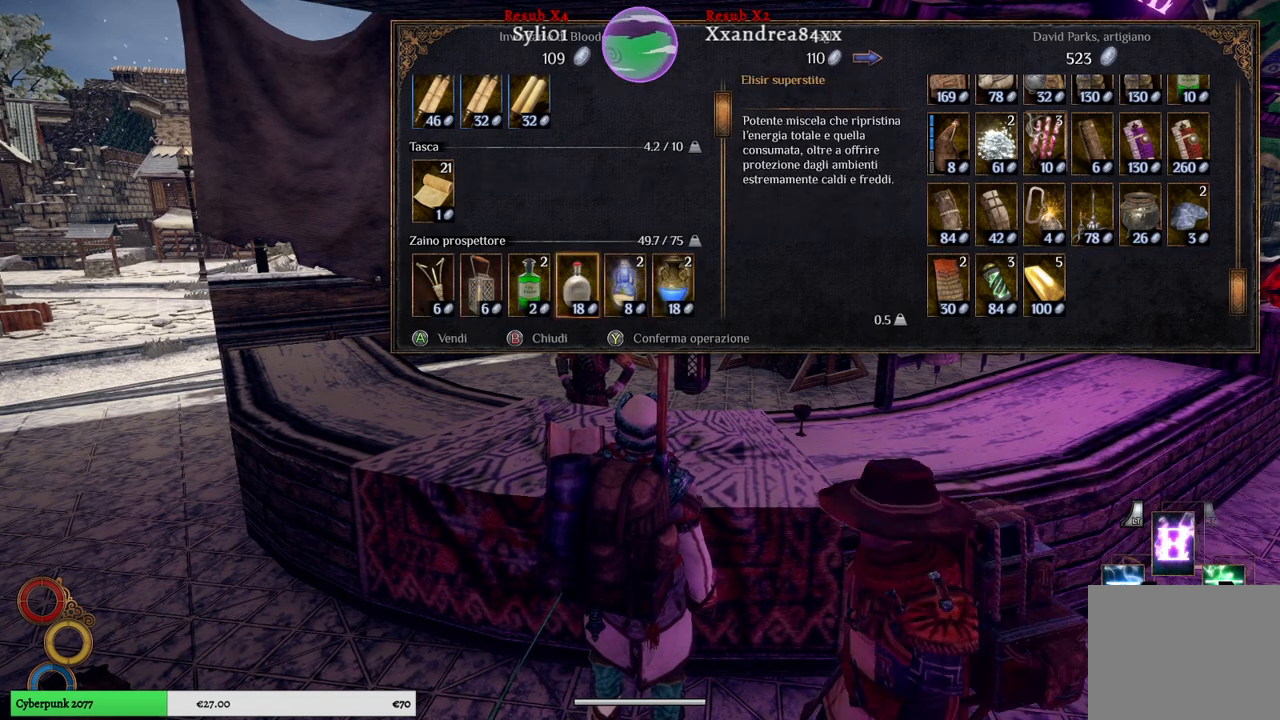
{"buttons": [], "left_stick": "center", "right_stick": "center", "events": [[200, "left_stick", "center"], [267, "left_stick", "down"], [467, "left_stick", "center"]]}
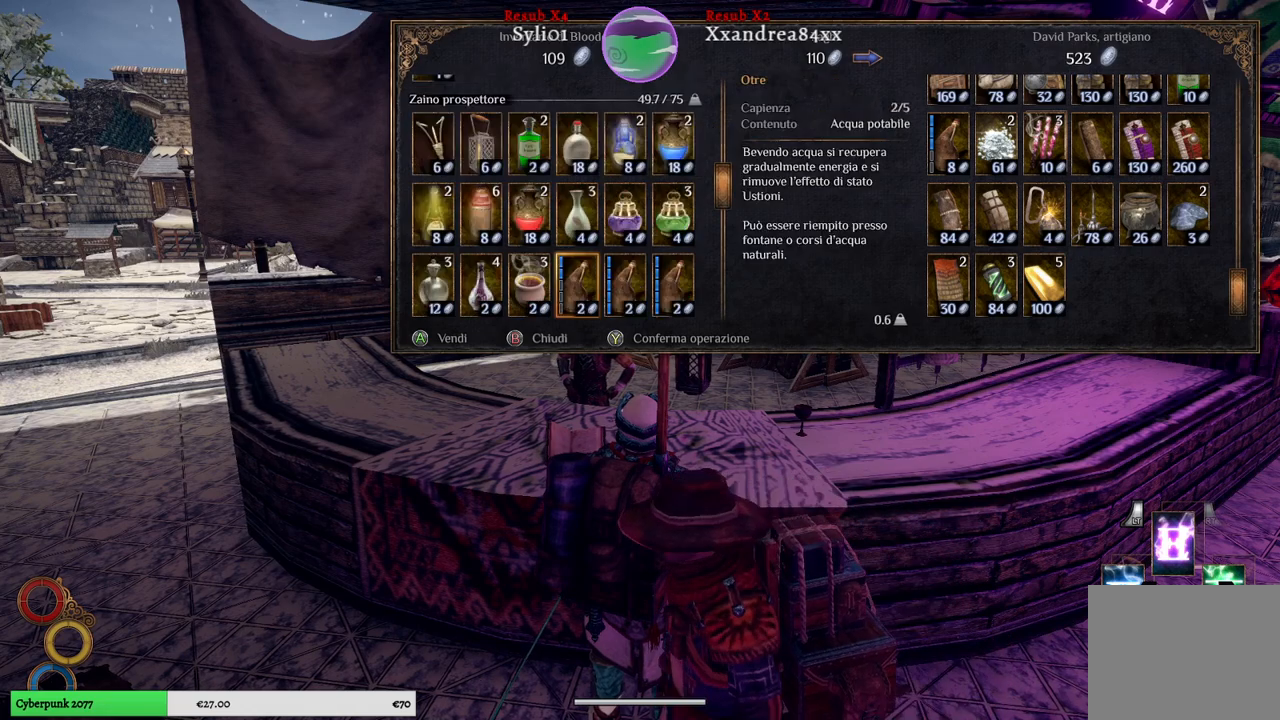
{"buttons": [], "left_stick": "center", "right_stick": "center", "events": [[17, "left_stick", "down"], [417, "left_stick", "center"]]}
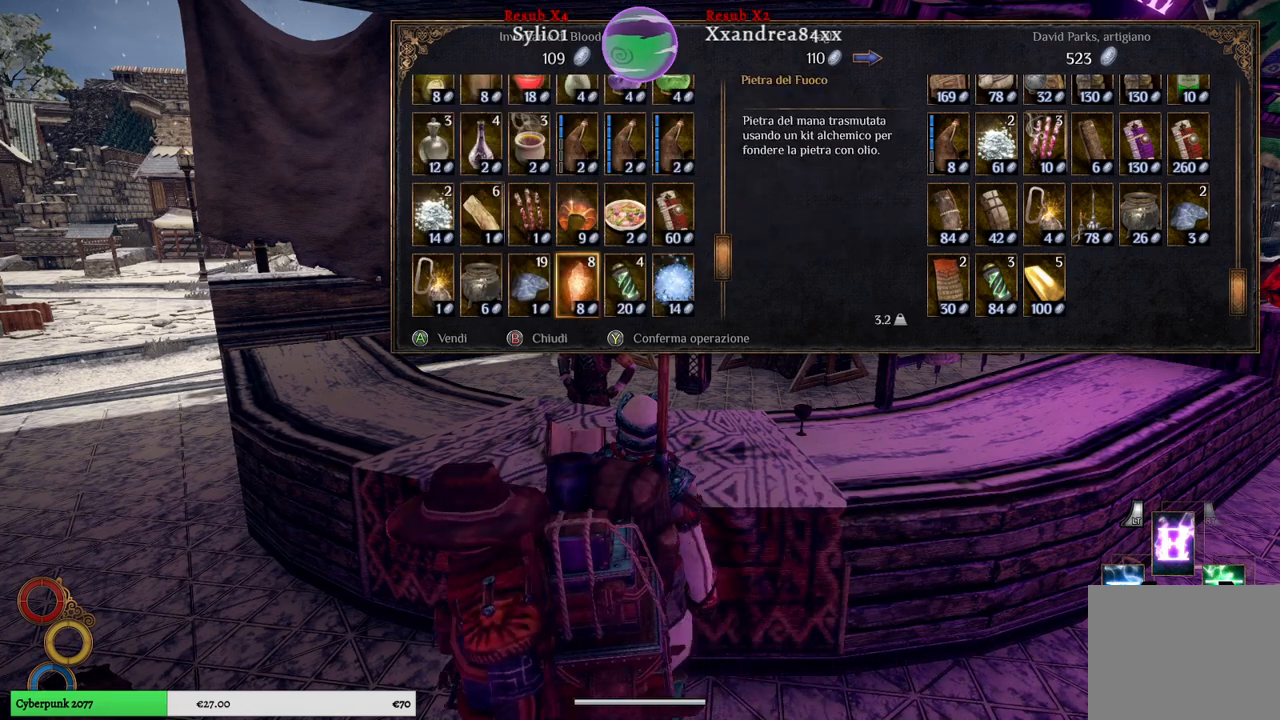
{"buttons": [], "left_stick": "center", "right_stick": "center", "events": [[67, "left_stick", "down"], [267, "left_stick", "center"]]}
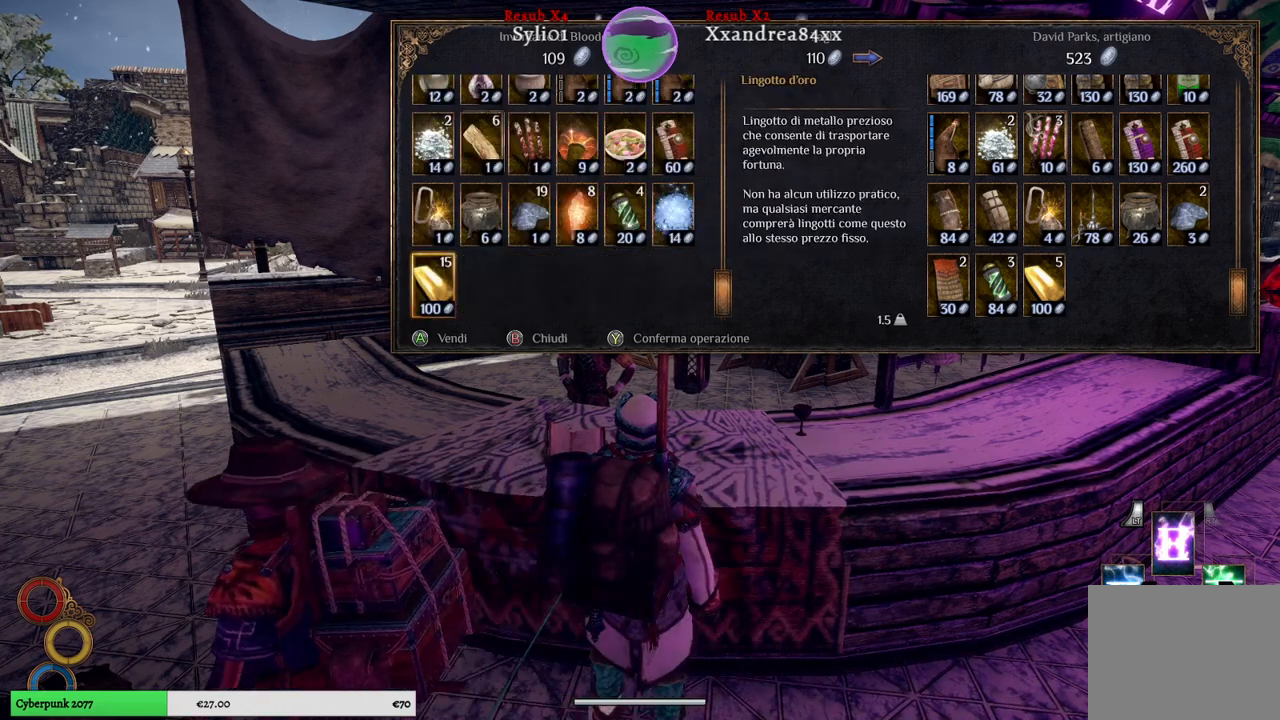
{"buttons": [], "left_stick": "center", "right_stick": "center", "events": []}
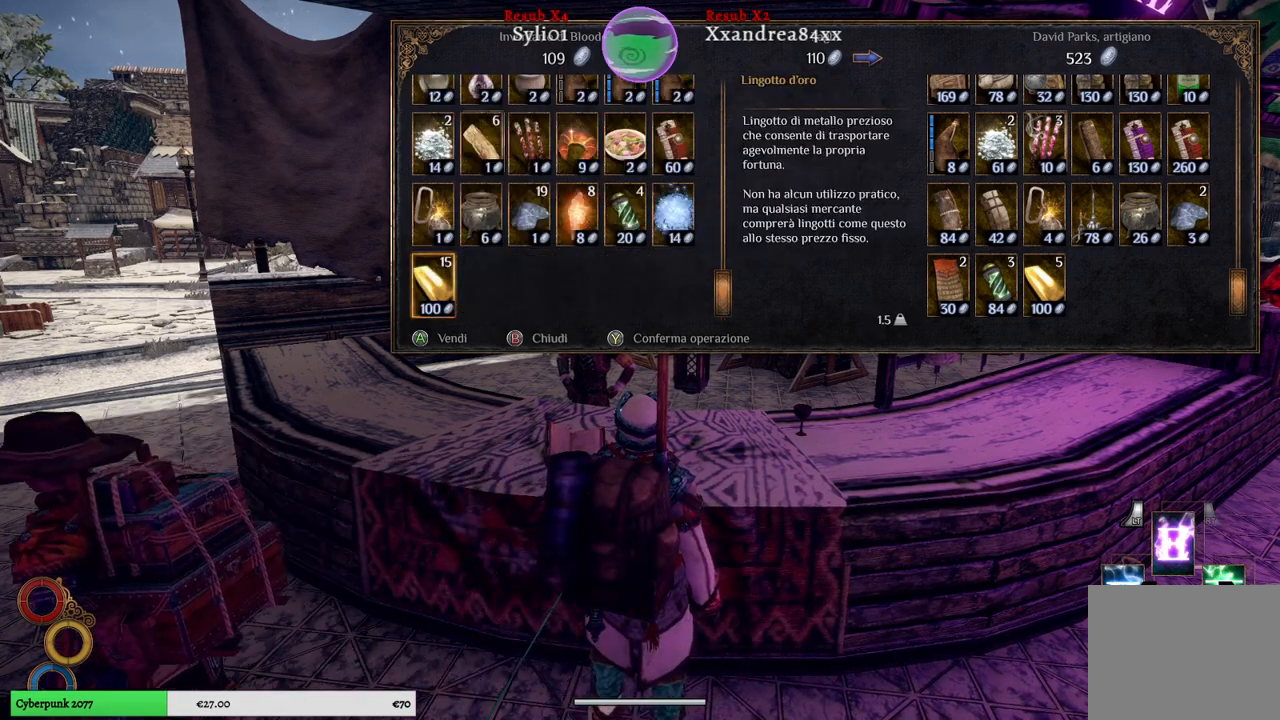
{"buttons": [], "left_stick": "center", "right_stick": "center", "events": []}
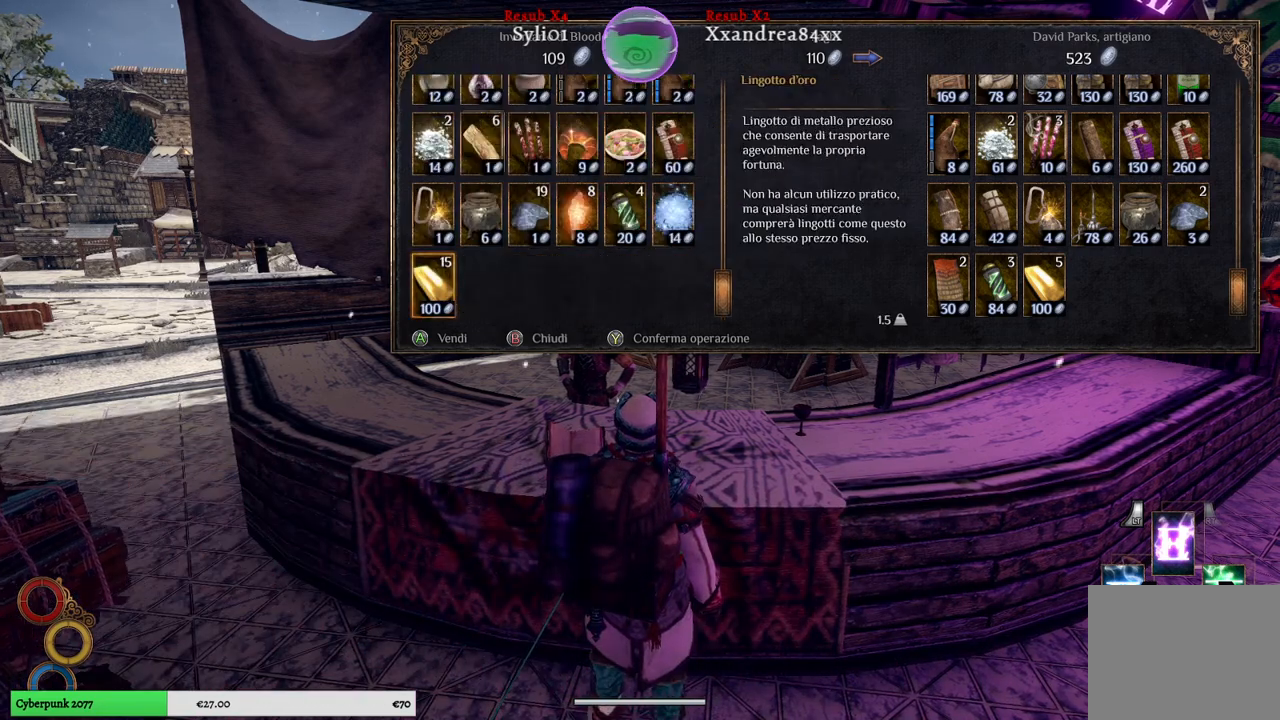
{"buttons": [], "left_stick": "center", "right_stick": "center", "events": [[317, "A", "down"], [417, "A", "up"]]}